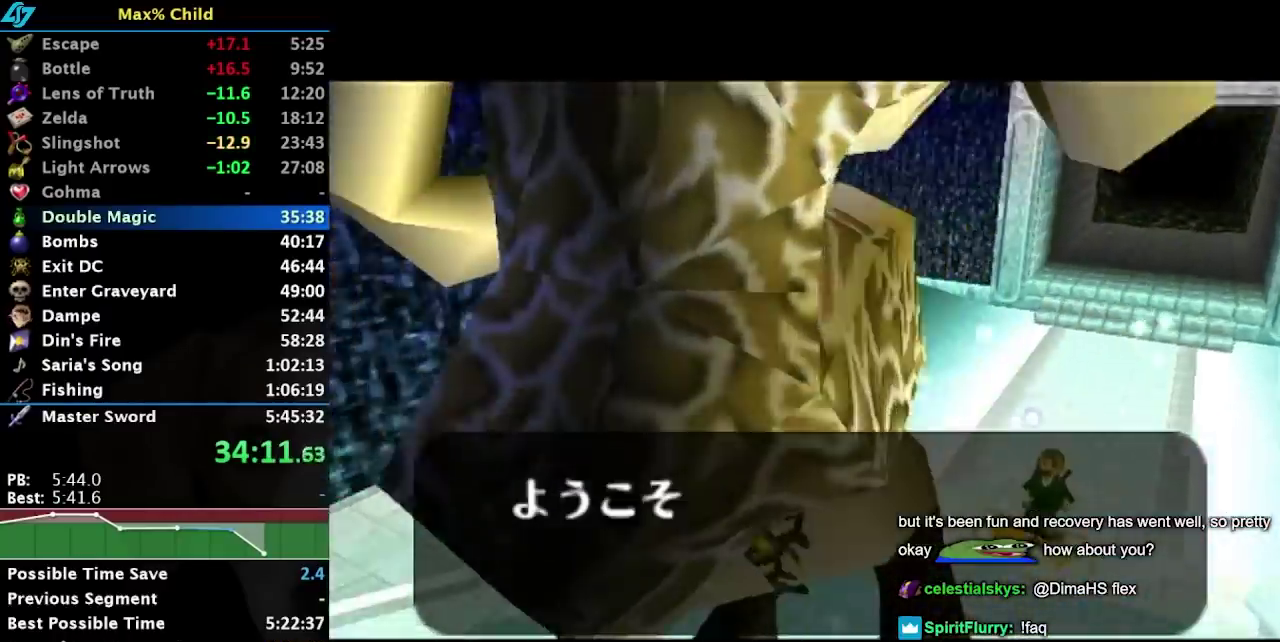
Gameplay with a controller (Nintendo layout); each line is a JSON object with the inputs held at the frame after it. "events" lists button and stick changes between this image and that frame as [ms after this image, input, new state], when the widget could be followed in between. Not read: L3 R3.
{"buttons": ["A", "B"], "left_stick": "center", "right_stick": "center", "events": [[433, "B", "down"], [483, "A", "down"]]}
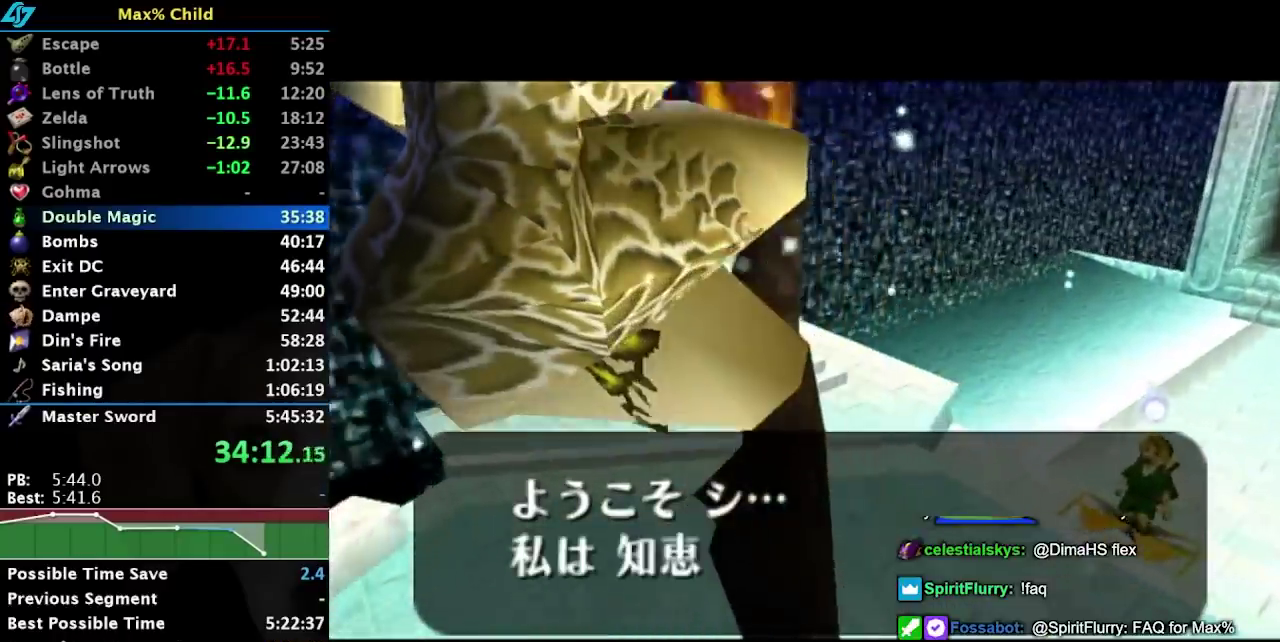
{"buttons": ["B"], "left_stick": "center", "right_stick": "center", "events": [[50, "A", "up"], [50, "B", "up"], [133, "B", "down"], [233, "B", "up"], [267, "A", "down"], [333, "A", "up"], [333, "B", "down"], [433, "B", "up"], [483, "B", "down"]]}
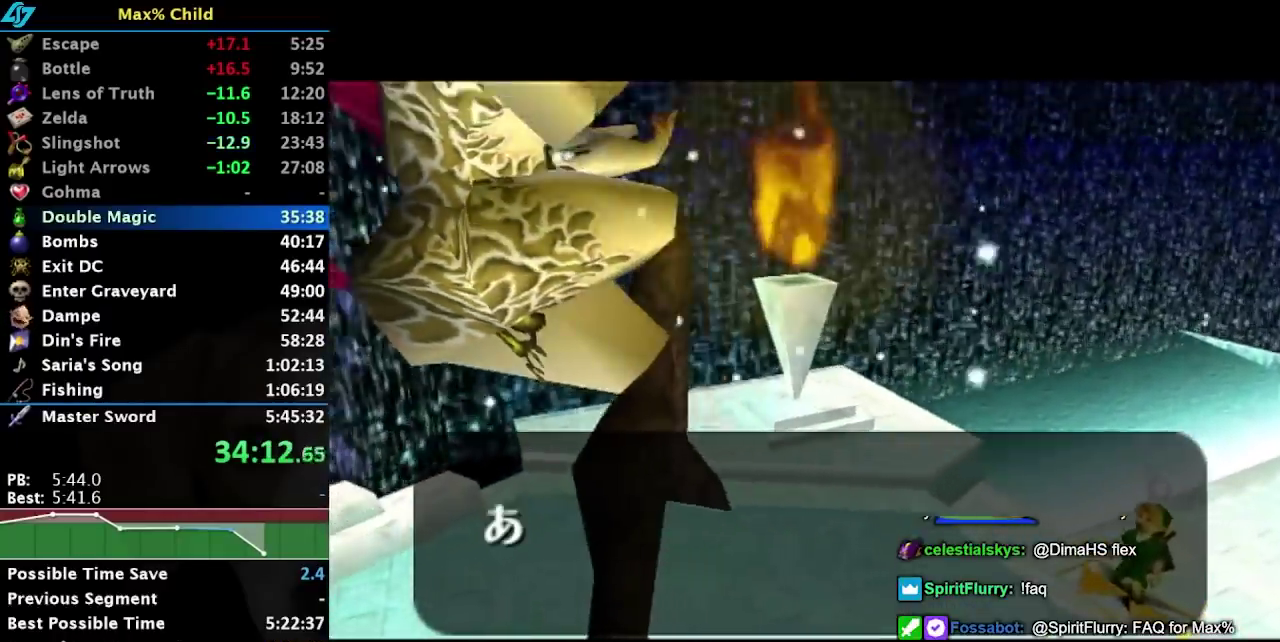
{"buttons": [], "left_stick": "center", "right_stick": "center", "events": [[17, "A", "down"], [83, "A", "up"], [100, "B", "up"], [133, "A", "down"], [200, "A", "up"], [200, "B", "down"], [333, "B", "up"]]}
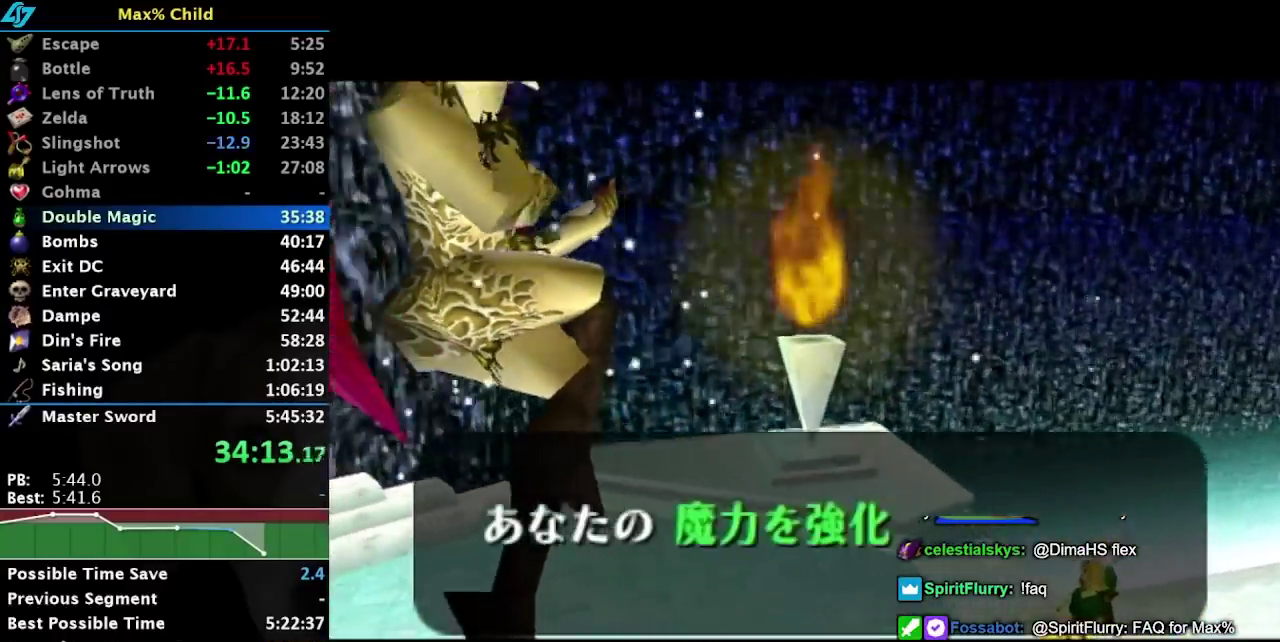
{"buttons": ["A"], "left_stick": "center", "right_stick": "center", "events": [[50, "B", "down"], [83, "A", "down"], [150, "A", "up"], [200, "B", "up"], [233, "A", "down"], [267, "B", "down"], [283, "A", "up"], [350, "B", "up"], [433, "B", "down"], [500, "A", "down"], [500, "B", "up"]]}
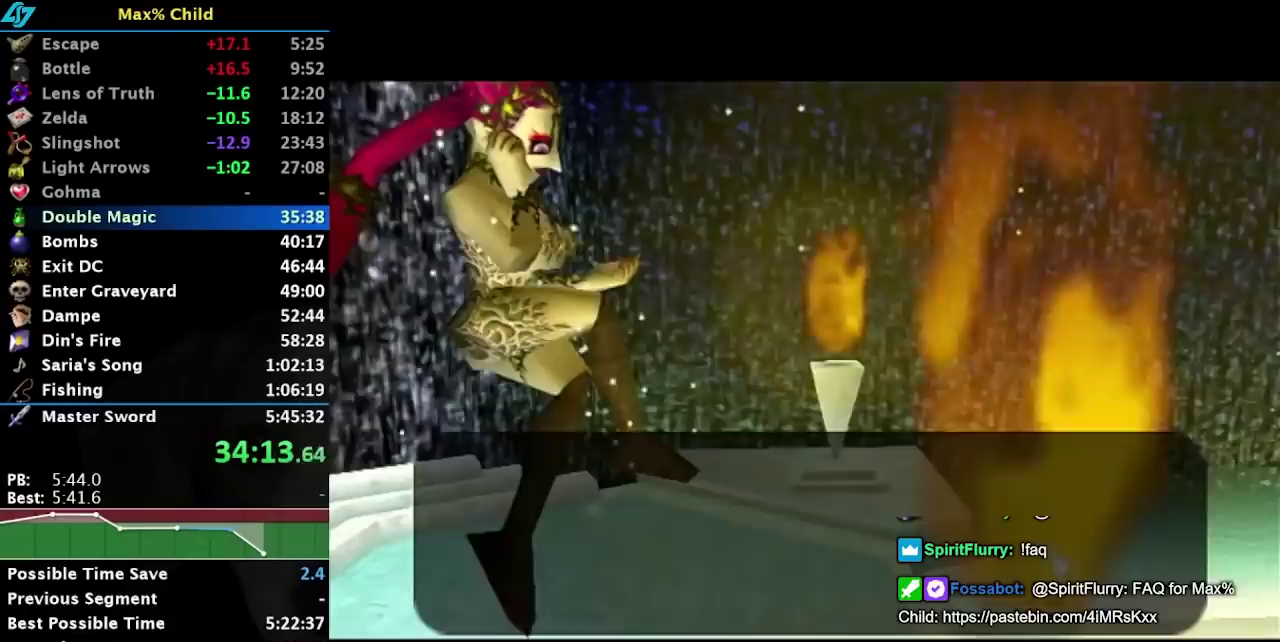
{"buttons": [], "left_stick": "center", "right_stick": "center", "events": [[67, "A", "up"], [133, "A", "down"], [133, "B", "down"], [183, "A", "up"], [183, "B", "up"]]}